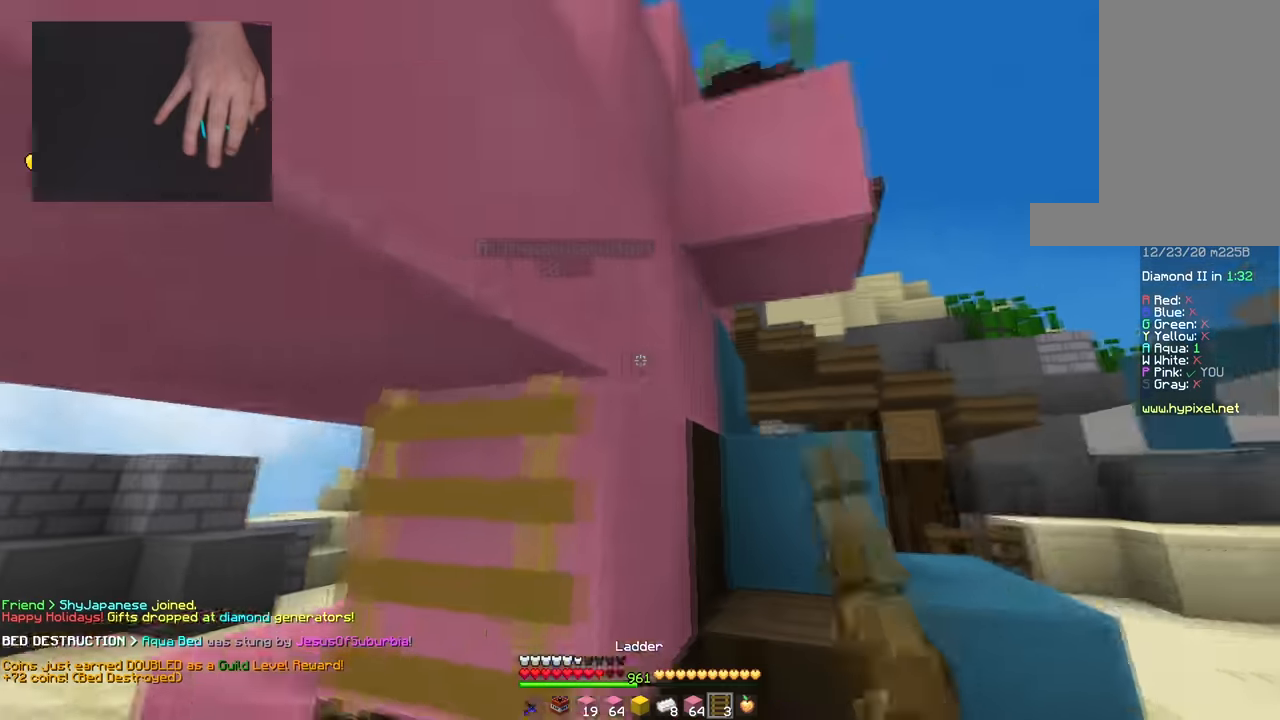
Gameplay with keyboard and mouse; each line is a JSON object with the keys and mouse buttons held at the frame after it. "events" lists presses ("down") and releases ("up") of "a", "d", "s", "space", "w", "mouse_left" and "mouse_right" between this image and that frame as [ms after this image, input, new state], when the widget could be followed in between. "mouse_left", "mouse_right" = the "left", "right" buttons of the "mouse" list. No other keys are recorded. Fast repeated clicks can show as one long hold. Mouse movement is not recorded.
{"keys": ["d", "w"], "mouse": [], "events": [[251, "space", "down"], [484, "space", "up"]]}
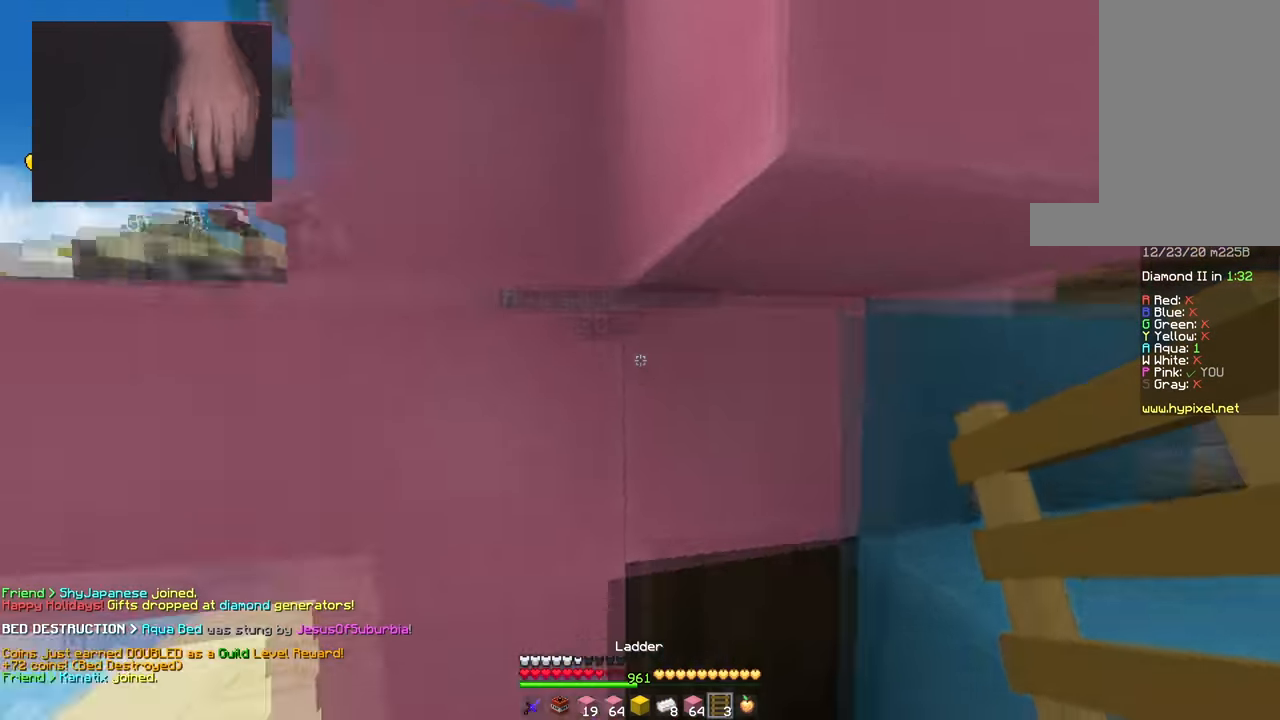
{"keys": ["d", "s", "space"], "mouse": [], "events": [[133, "space", "down"], [133, "w", "up"], [250, "s", "down"], [267, "space", "up"], [450, "space", "down"]]}
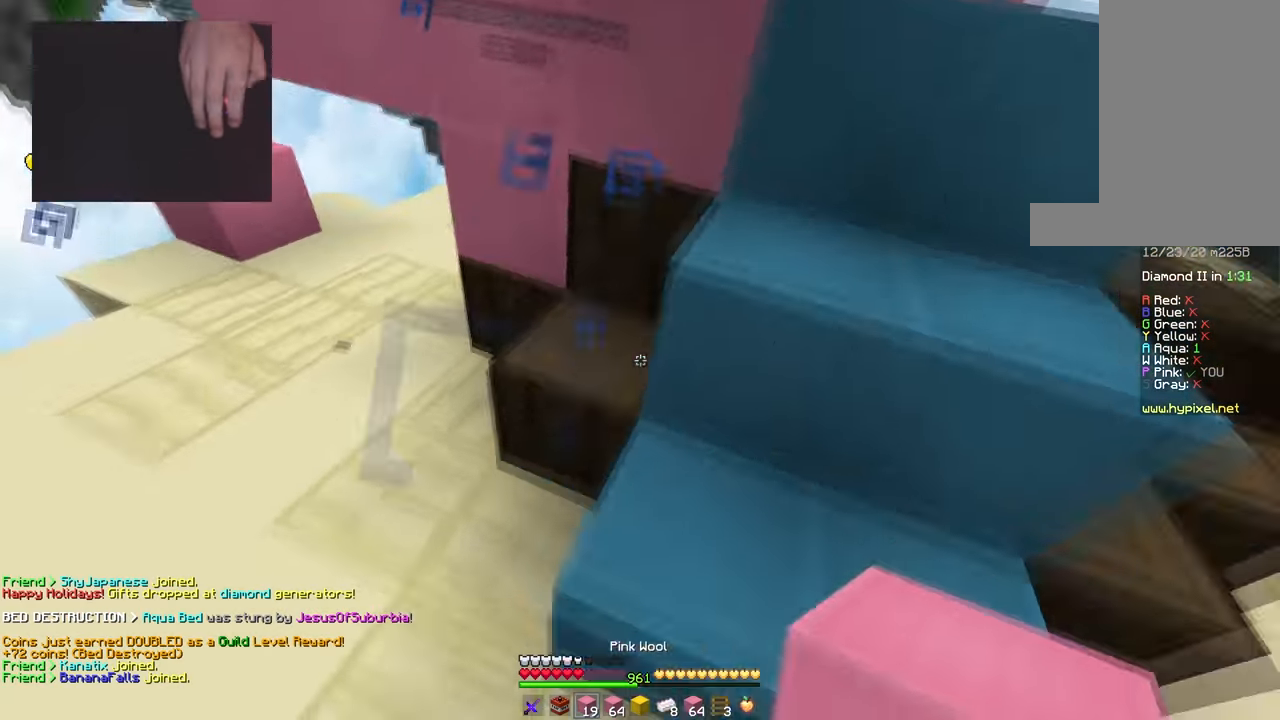
{"keys": ["d", "w"], "mouse": ["right"], "events": [[151, "mouse_right", "down"], [167, "s", "up"], [201, "w", "down"], [234, "space", "up"]]}
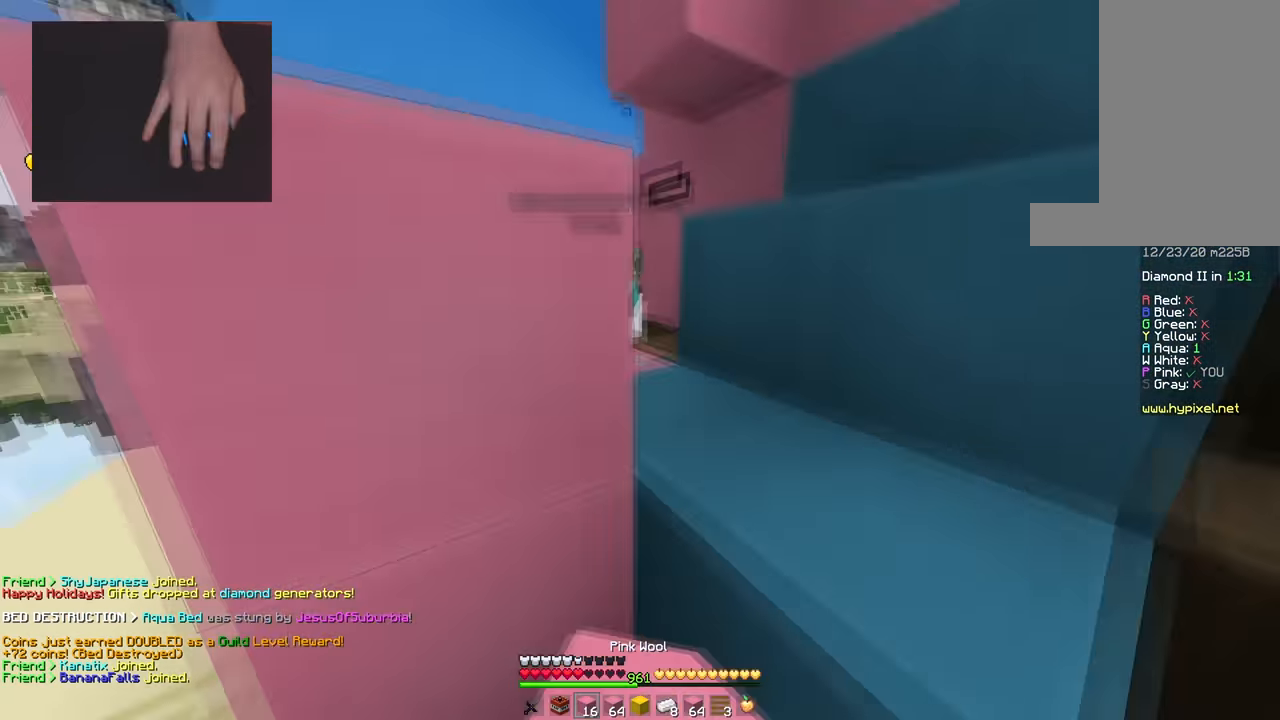
{"keys": ["d", "space", "w"], "mouse": [], "events": [[33, "space", "down"], [117, "w", "up"], [233, "w", "down"], [300, "space", "up"], [417, "mouse_right", "up"], [450, "space", "down"]]}
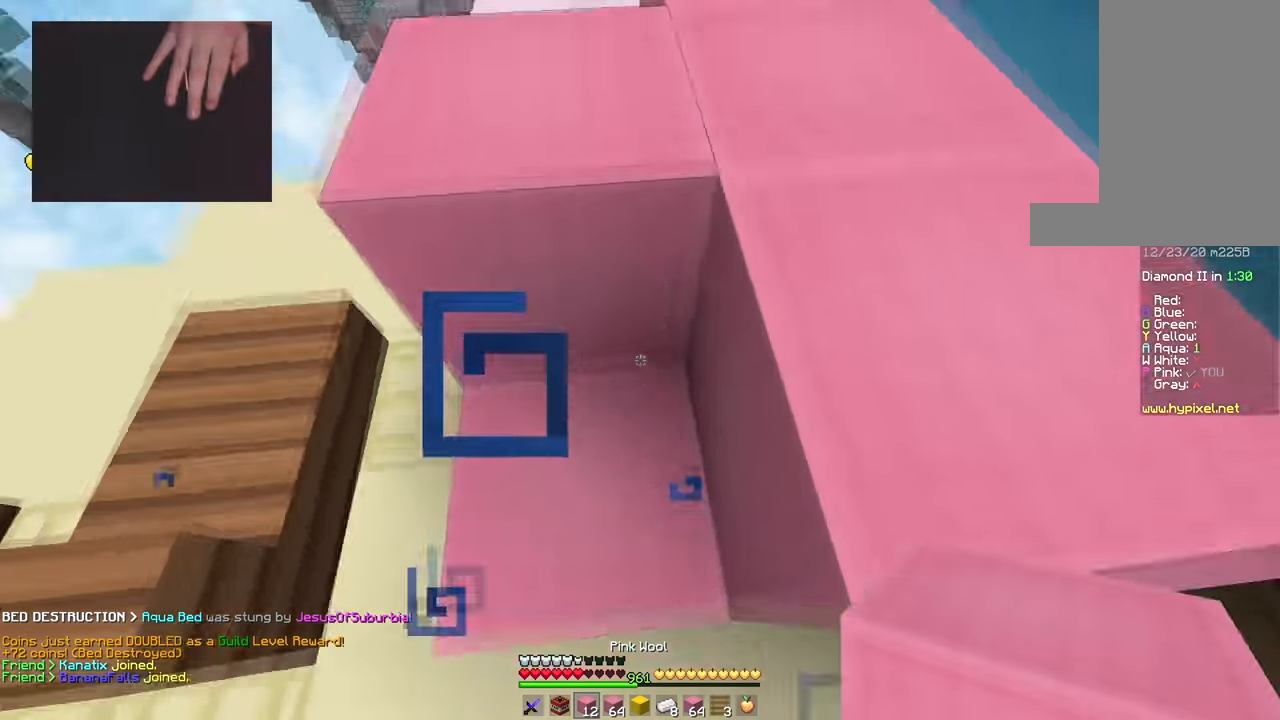
{"keys": ["d"], "mouse": ["right"], "events": [[16, "w", "up"], [50, "mouse_right", "down"], [150, "w", "down"], [267, "space", "up"], [467, "w", "up"]]}
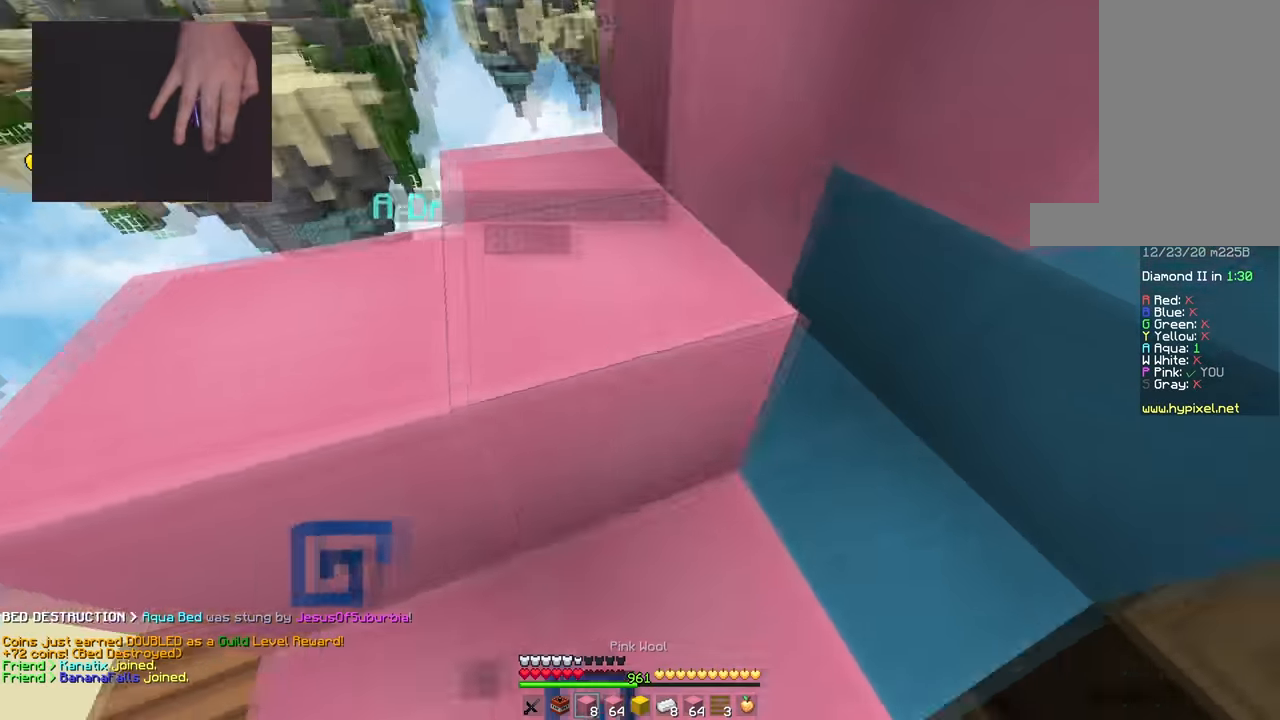
{"keys": ["d", "space"], "mouse": ["right"], "events": [[50, "space", "down"], [217, "w", "down"], [367, "space", "up"], [434, "space", "down"], [434, "w", "up"]]}
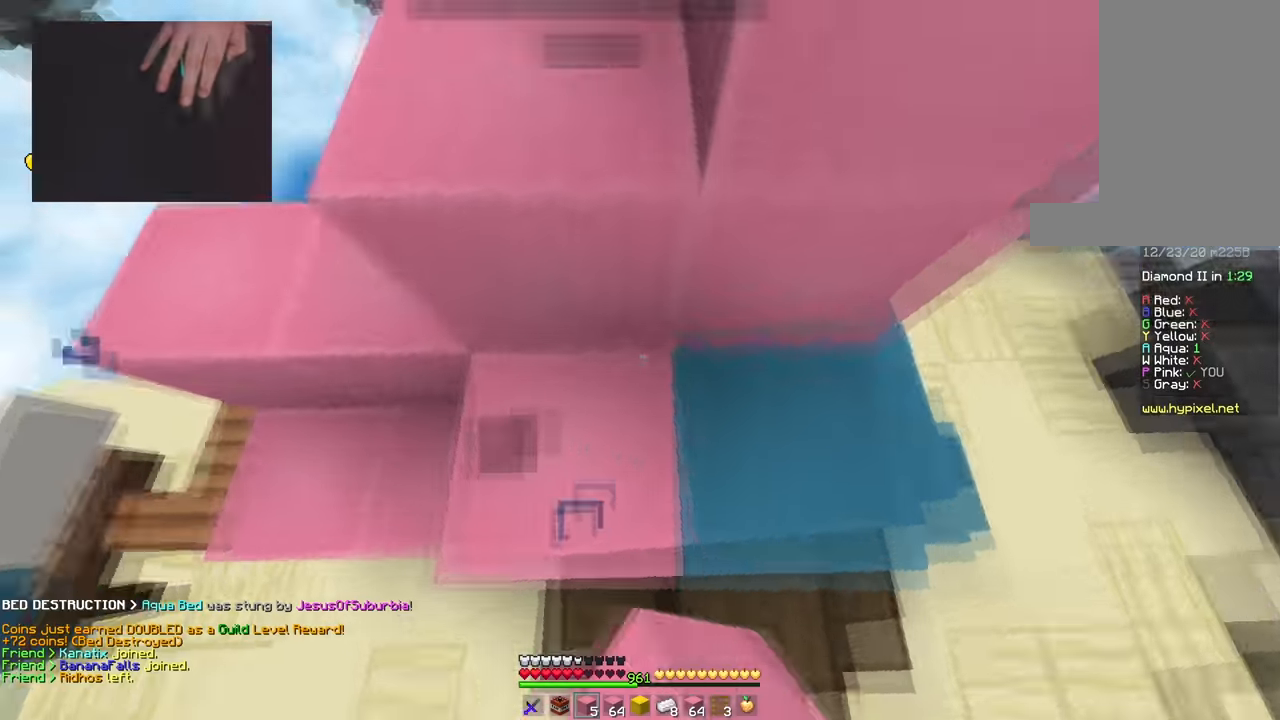
{"keys": ["a", "space"], "mouse": ["right"], "events": [[117, "w", "down"], [200, "a", "down"], [200, "d", "up"], [217, "space", "up"], [383, "space", "down"], [383, "w", "up"]]}
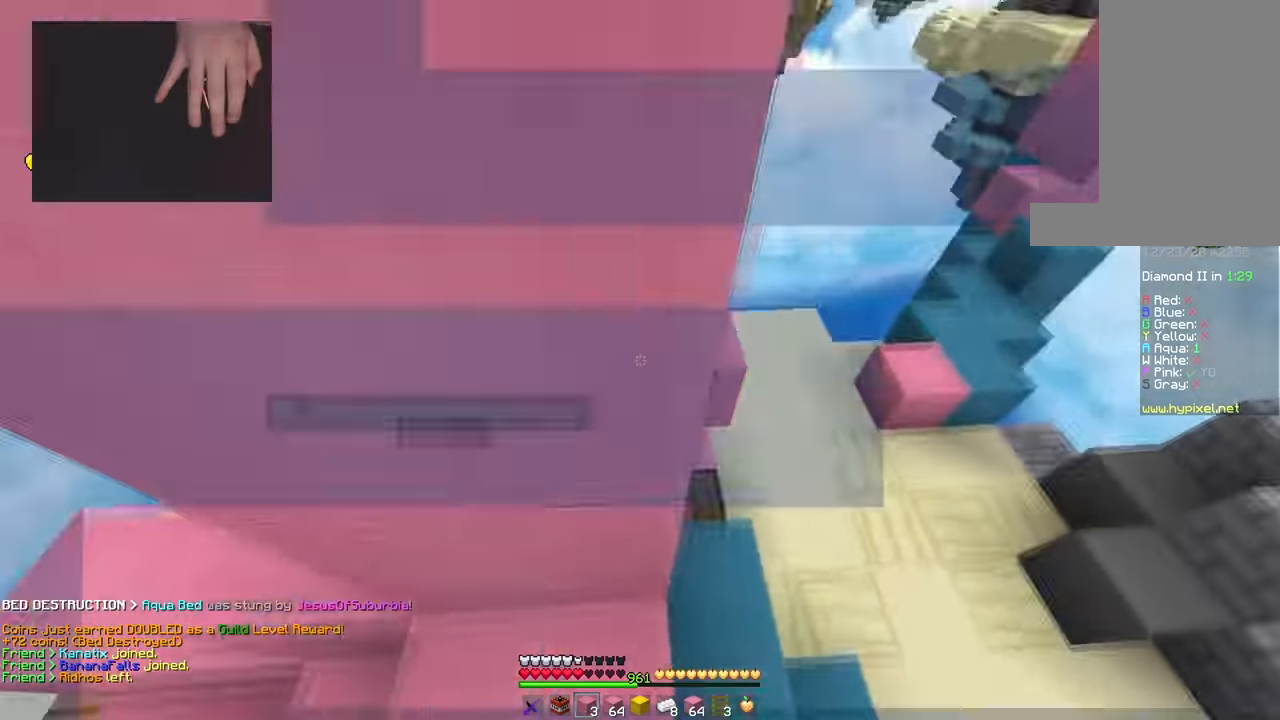
{"keys": ["d", "space"], "mouse": ["right"], "events": [[134, "a", "up"], [167, "space", "up"], [250, "d", "down"], [301, "space", "down"], [351, "s", "down"], [484, "s", "up"]]}
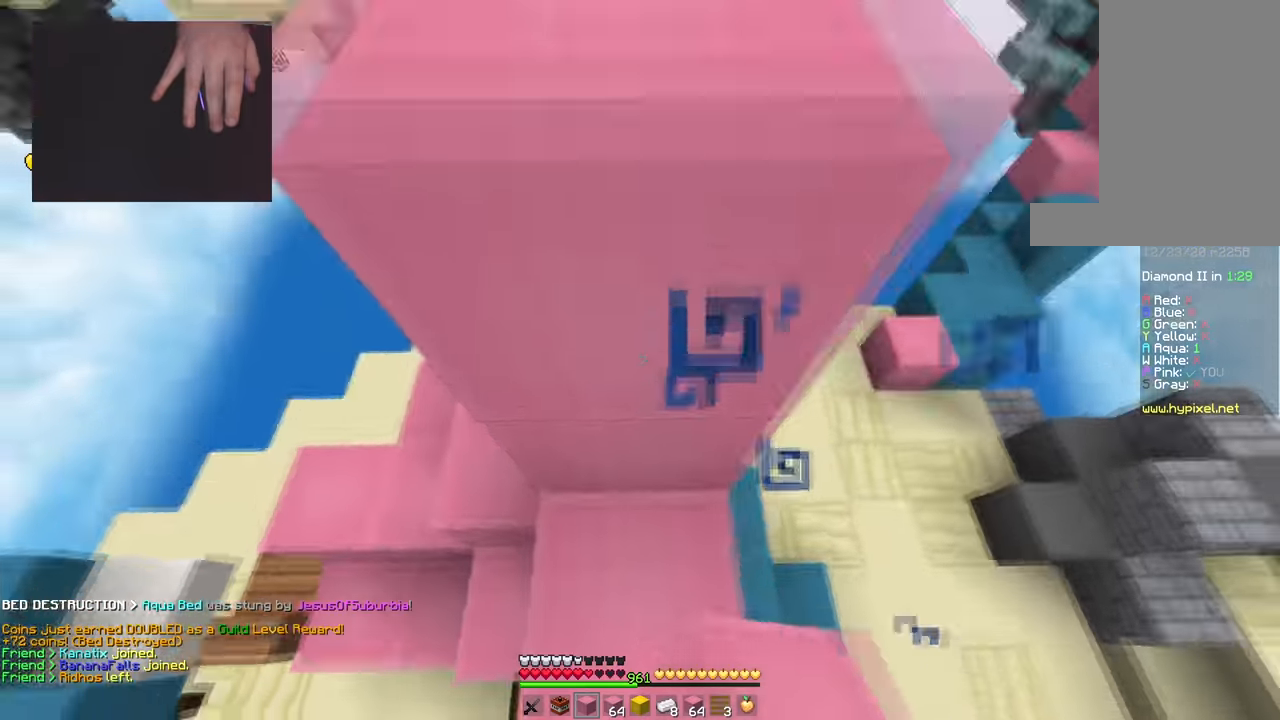
{"keys": ["a", "space"], "mouse": ["right"], "events": [[50, "w", "down"], [100, "d", "up"], [117, "space", "up"], [200, "space", "down"], [233, "a", "down"], [267, "w", "up"], [350, "a", "up"], [484, "a", "down"]]}
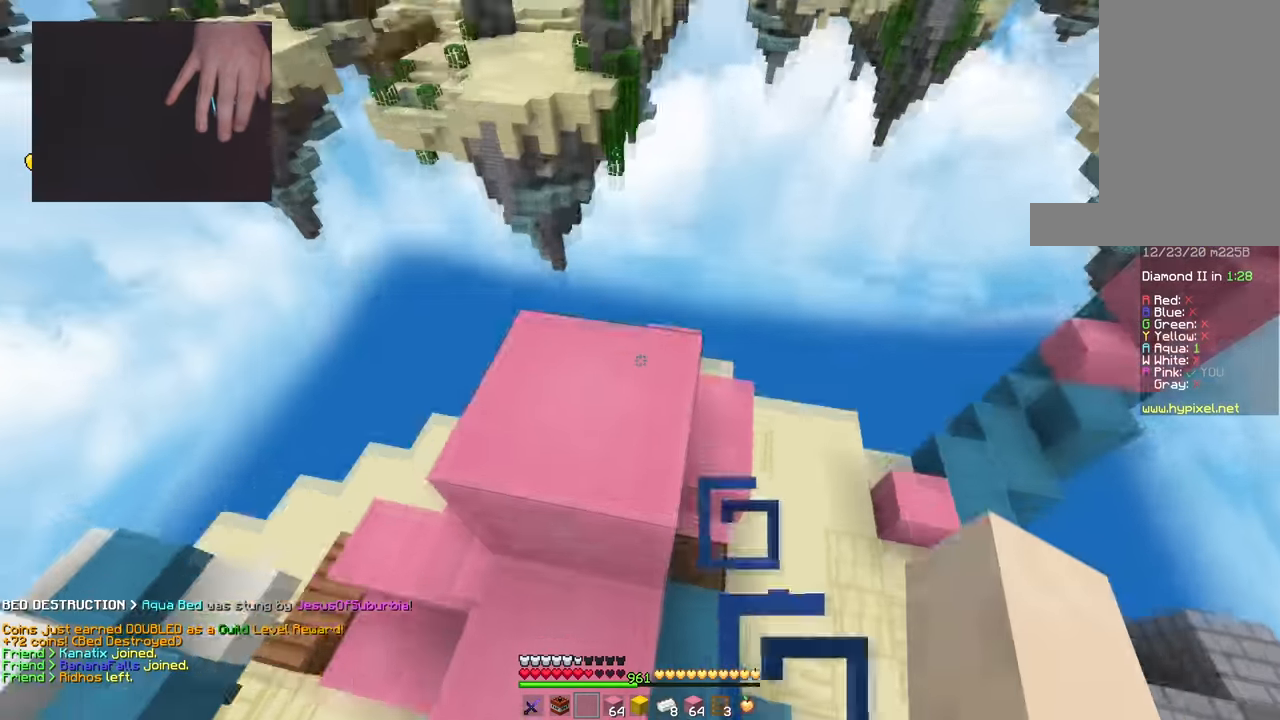
{"keys": ["space"], "mouse": ["right"], "events": [[34, "mouse_right", "up"], [67, "s", "down"], [84, "space", "up"], [250, "s", "up"], [284, "space", "down"], [301, "a", "up"], [417, "mouse_right", "down"]]}
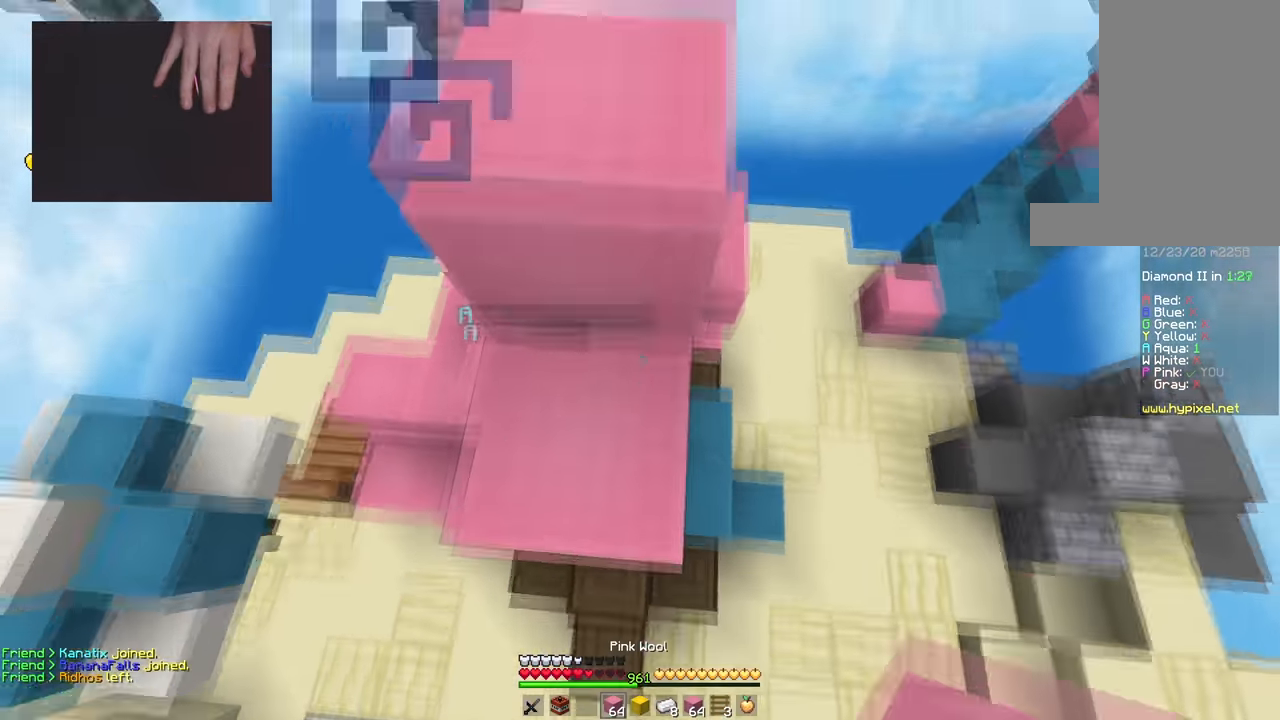
{"keys": ["space"], "mouse": ["right"], "events": [[66, "w", "down"], [200, "a", "down"], [217, "space", "up"], [267, "w", "up"], [317, "s", "down"], [317, "space", "down"], [350, "a", "up"], [400, "d", "down"], [417, "s", "up"], [500, "d", "up"]]}
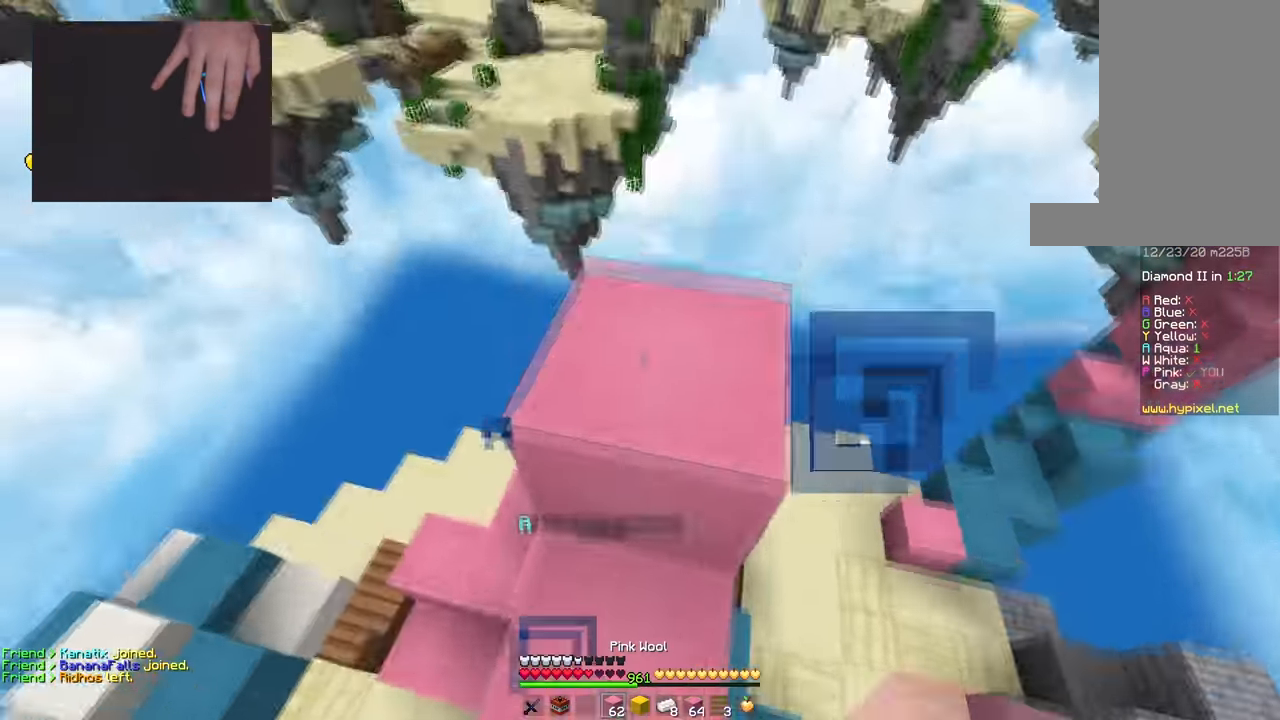
{"keys": ["s", "space"], "mouse": ["right"], "events": [[67, "a", "down"], [100, "space", "up"], [217, "a", "up"], [217, "space", "down"], [434, "s", "down"]]}
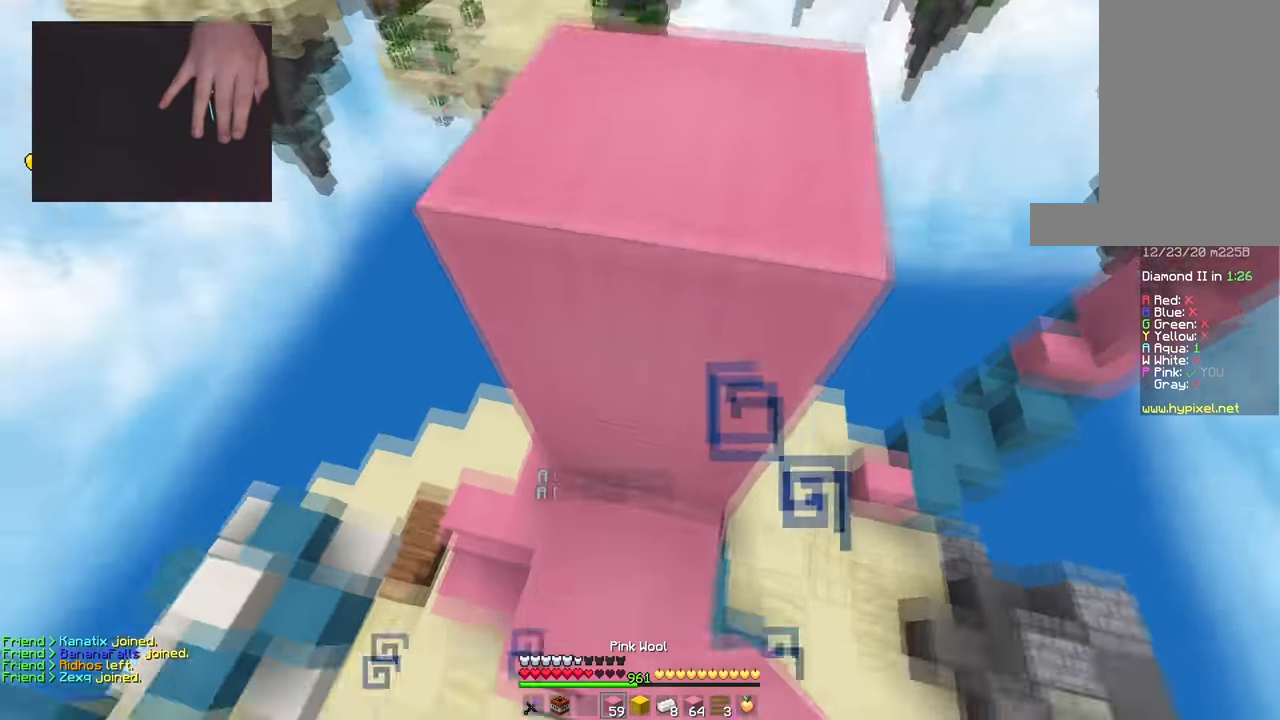
{"keys": ["space"], "mouse": ["right"], "events": [[66, "space", "up"], [83, "s", "up"], [133, "w", "down"], [250, "space", "down"], [300, "w", "up"]]}
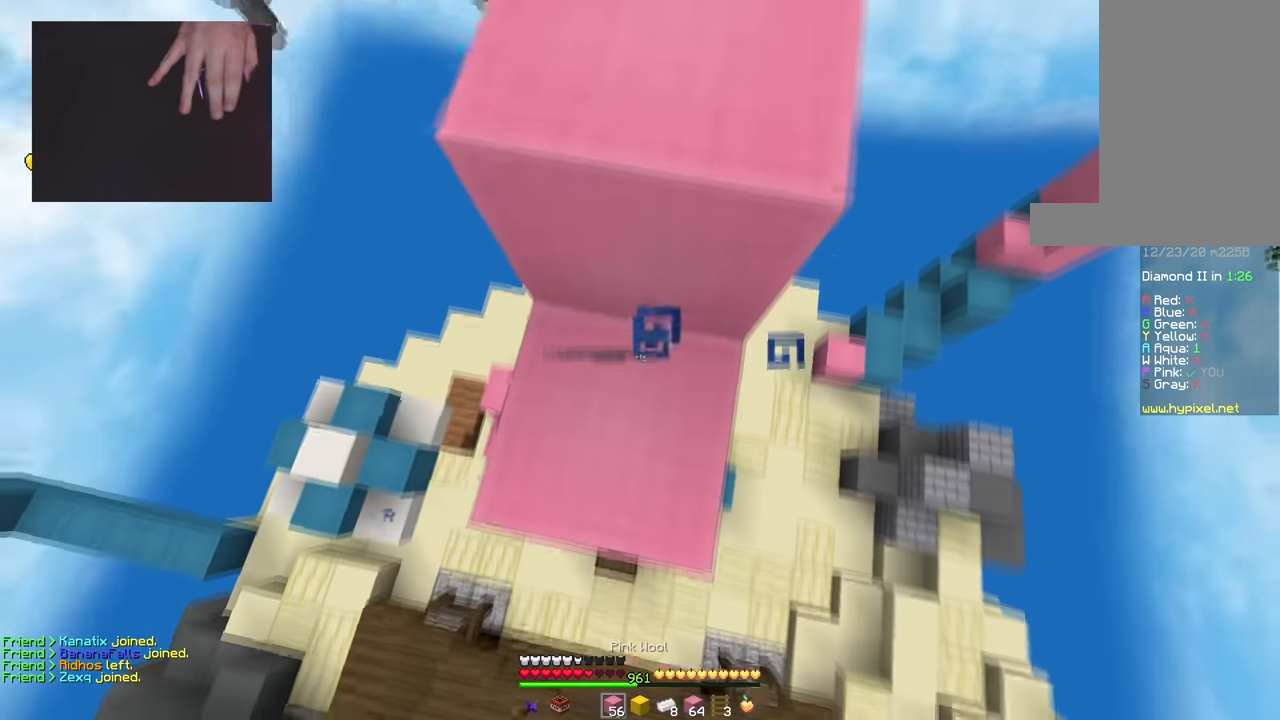
{"keys": [], "mouse": [], "events": [[34, "space", "up"], [184, "mouse_right", "up"]]}
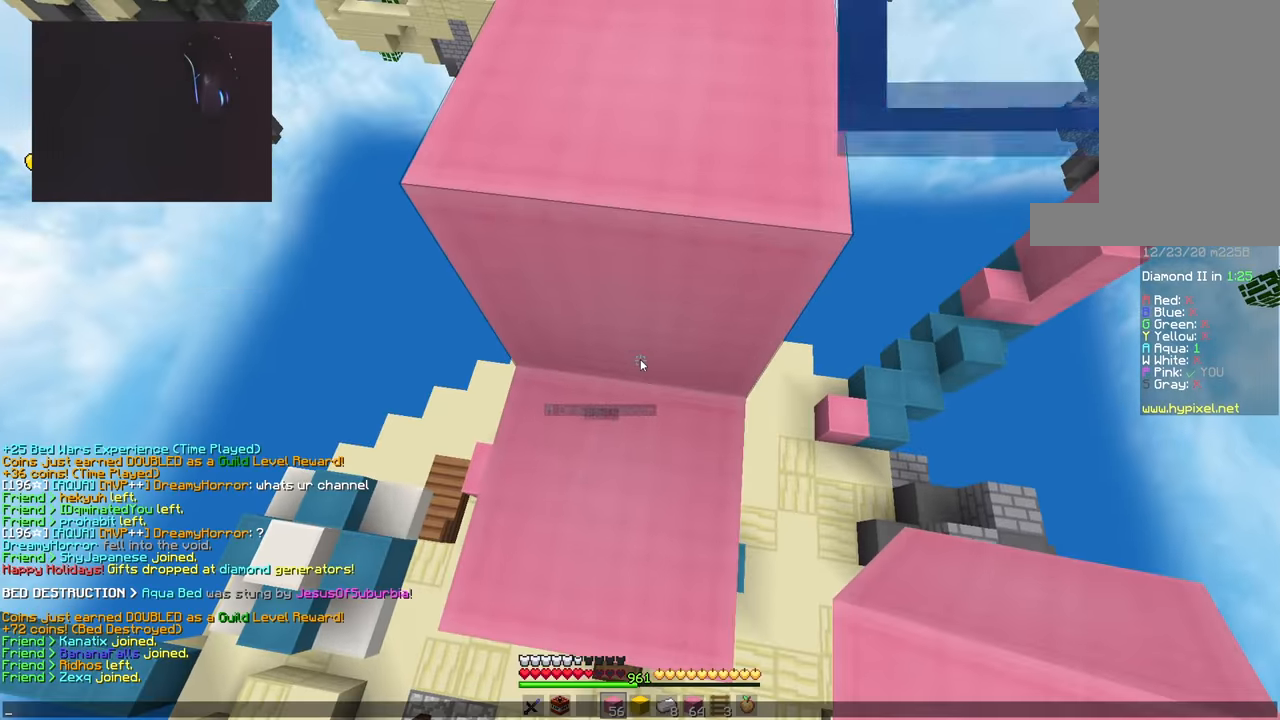
{"keys": [], "mouse": [], "events": []}
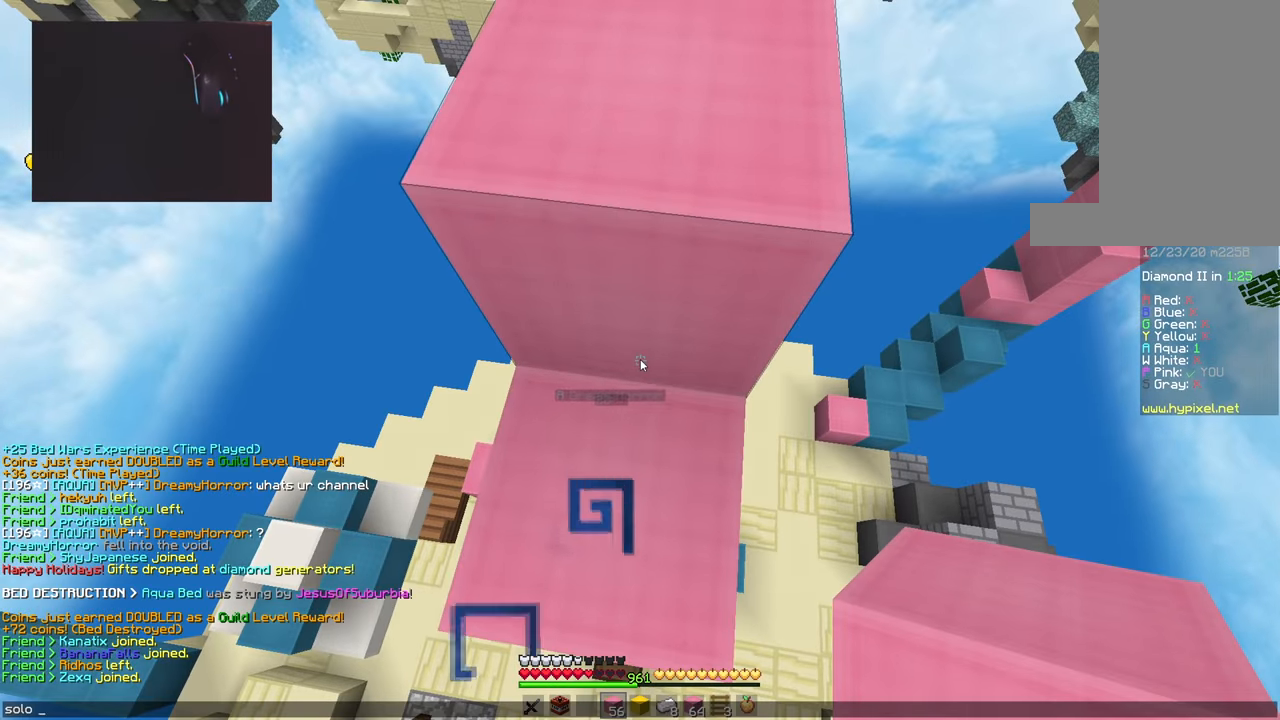
{"keys": [], "mouse": [], "events": []}
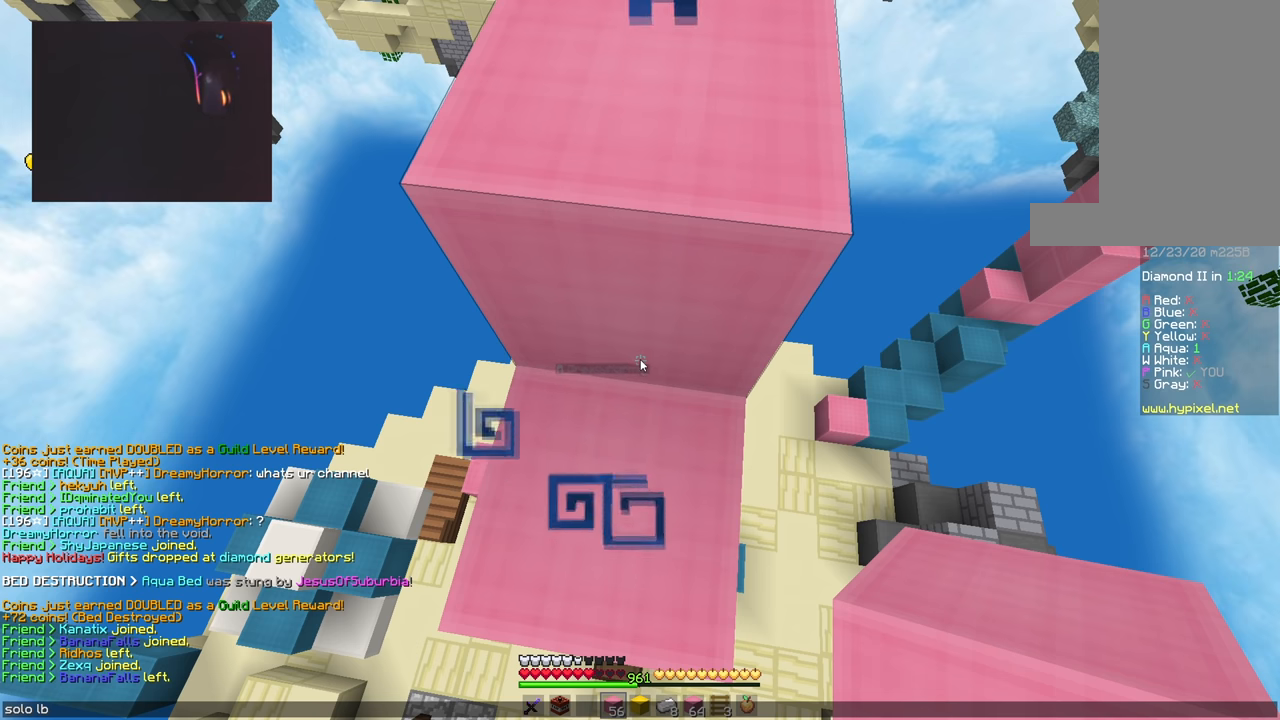
{"keys": [], "mouse": [], "events": []}
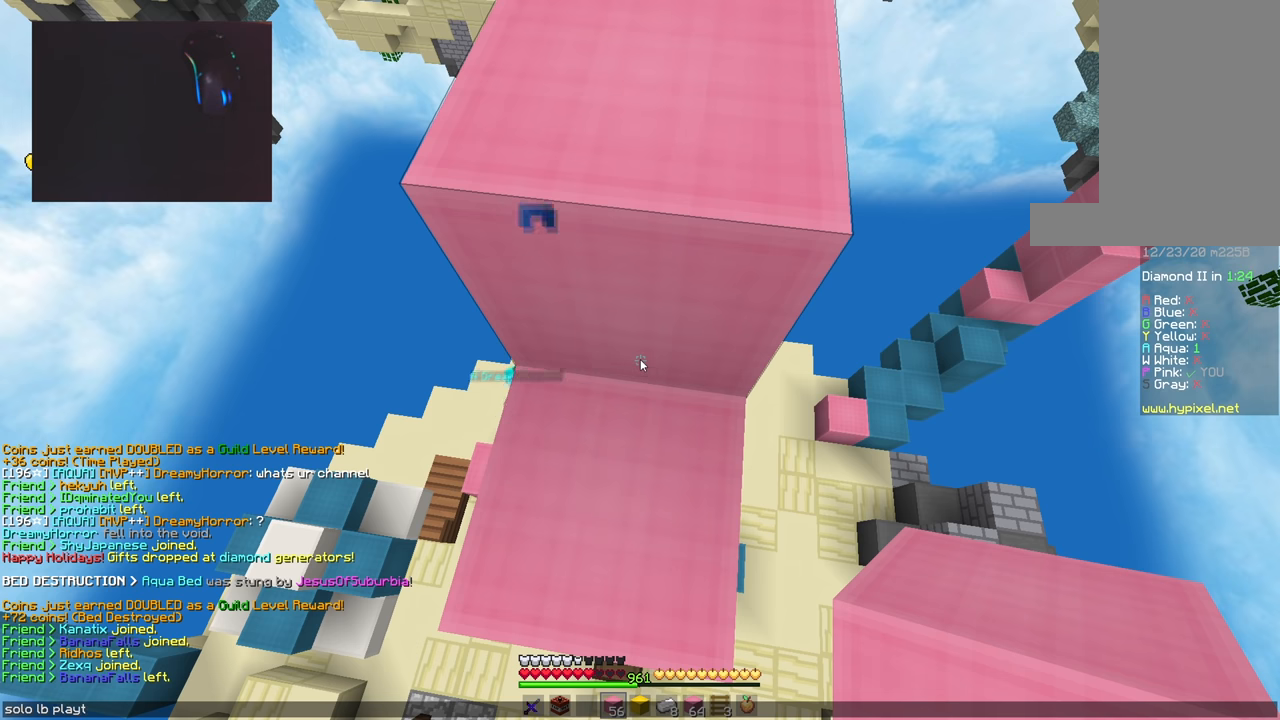
{"keys": [], "mouse": [], "events": []}
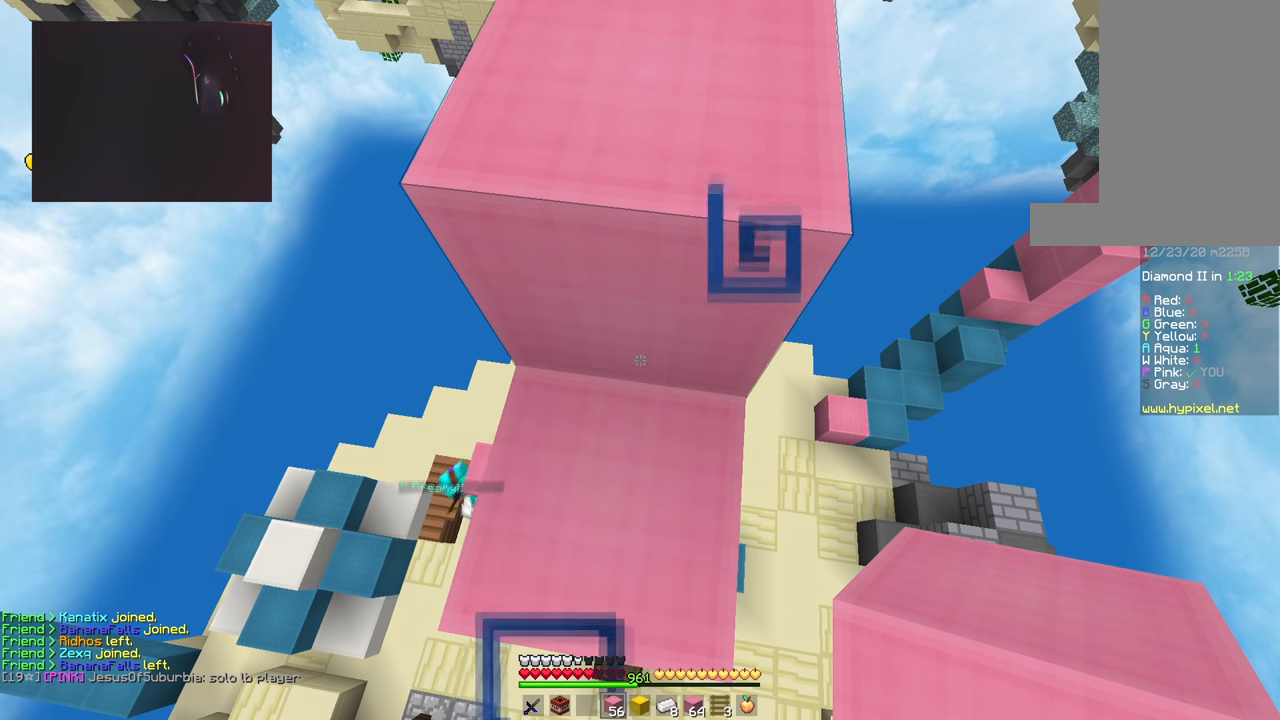
{"keys": [], "mouse": [], "events": []}
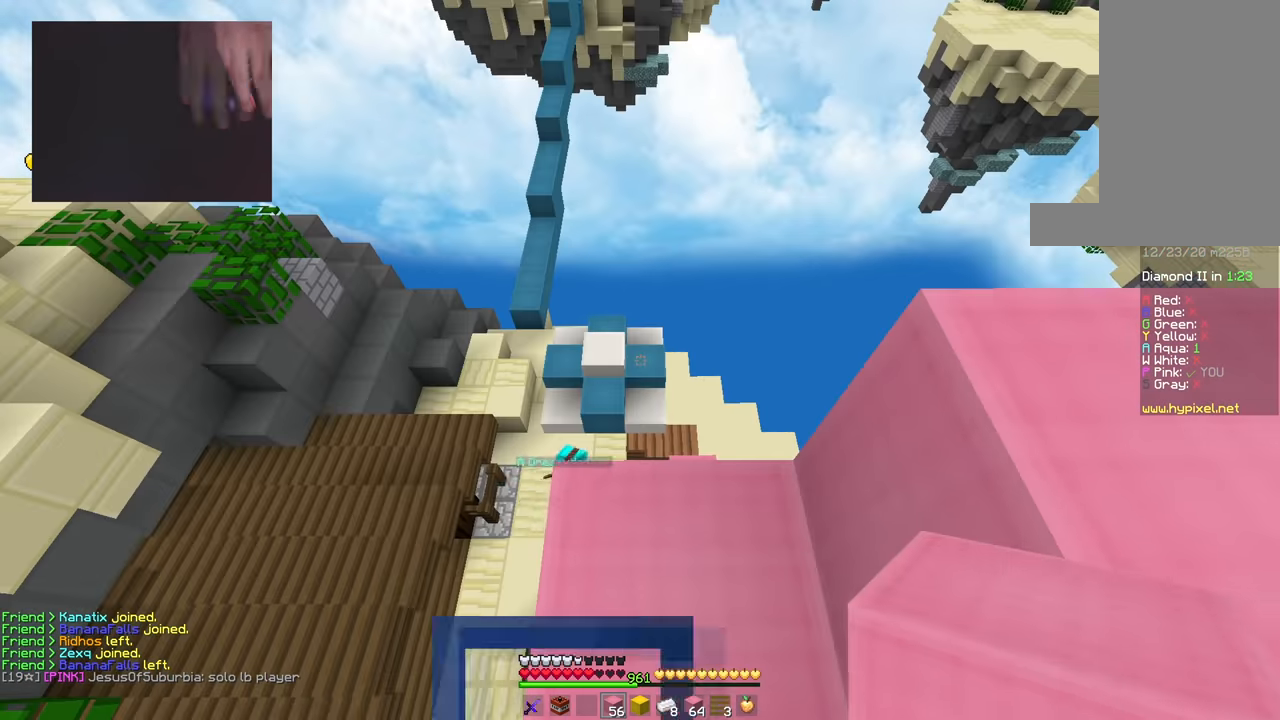
{"keys": [], "mouse": [], "events": []}
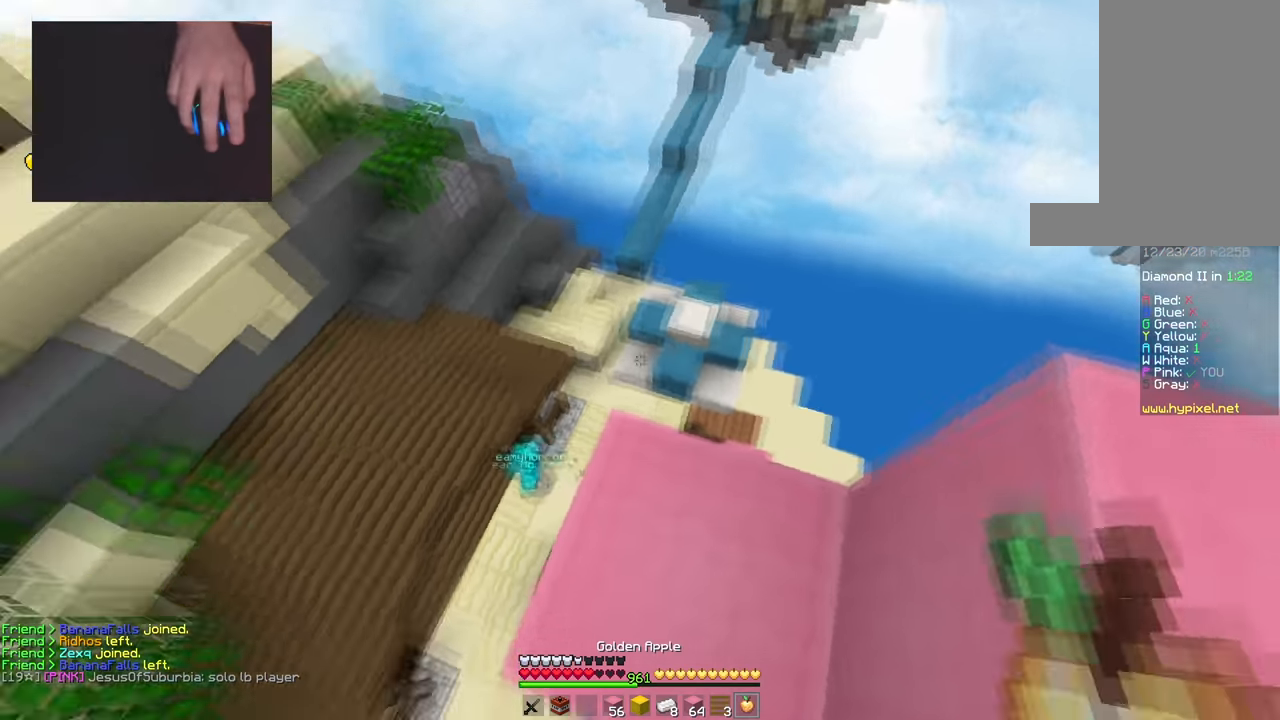
{"keys": [], "mouse": ["left", "right"], "events": [[16, "mouse_right", "down"], [300, "mouse_left", "down"]]}
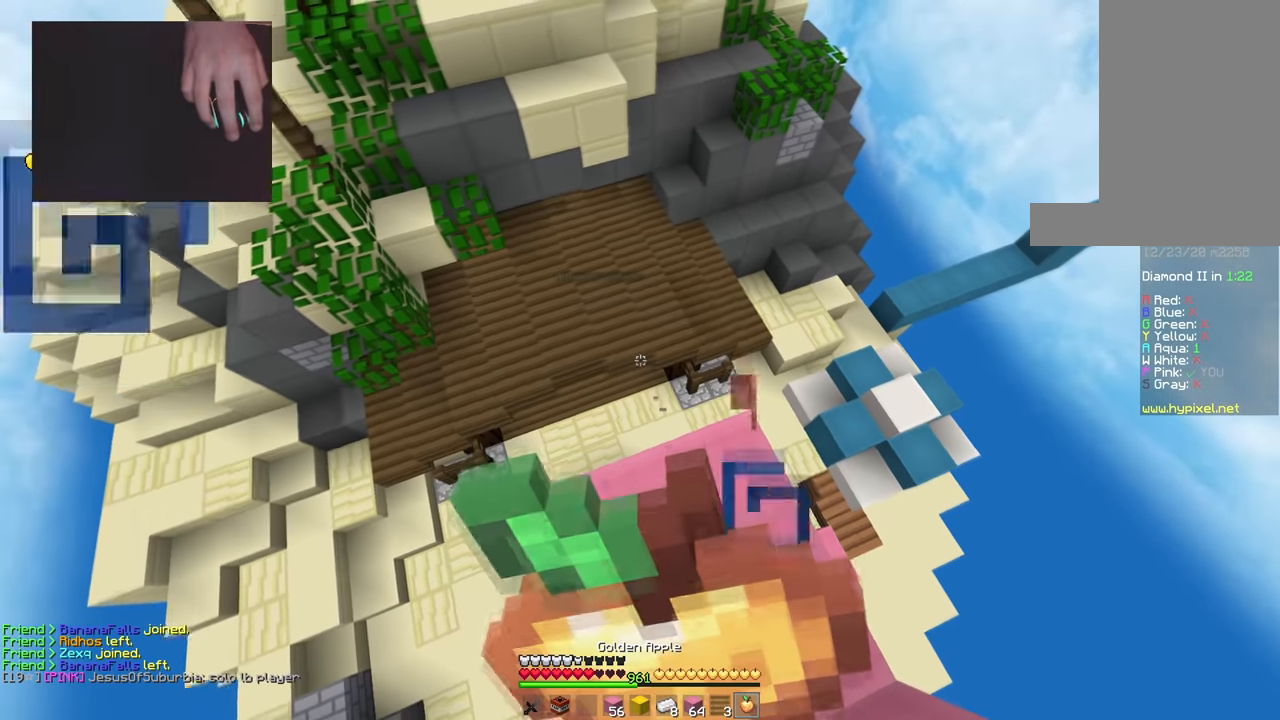
{"keys": [], "mouse": ["left", "right"], "events": []}
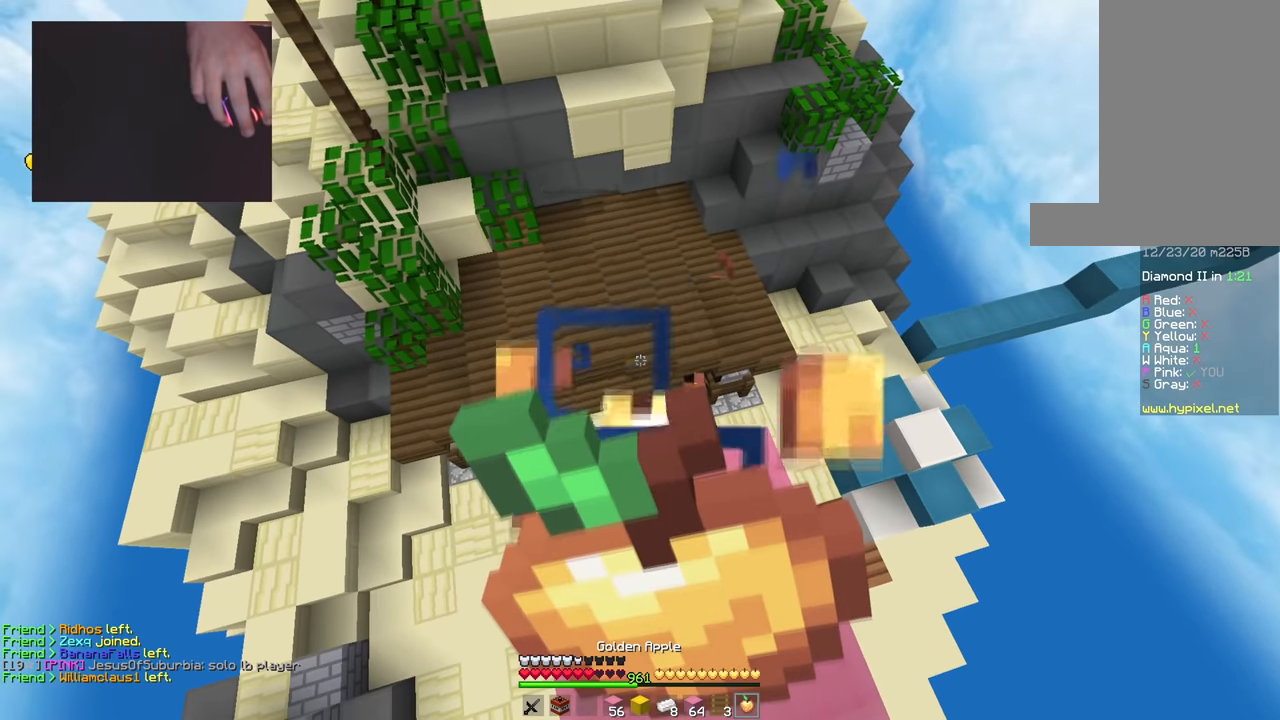
{"keys": [], "mouse": ["left", "right"], "events": [[250, "mouse_left", "up"], [250, "mouse_right", "up"], [417, "mouse_right", "down"], [434, "mouse_left", "down"]]}
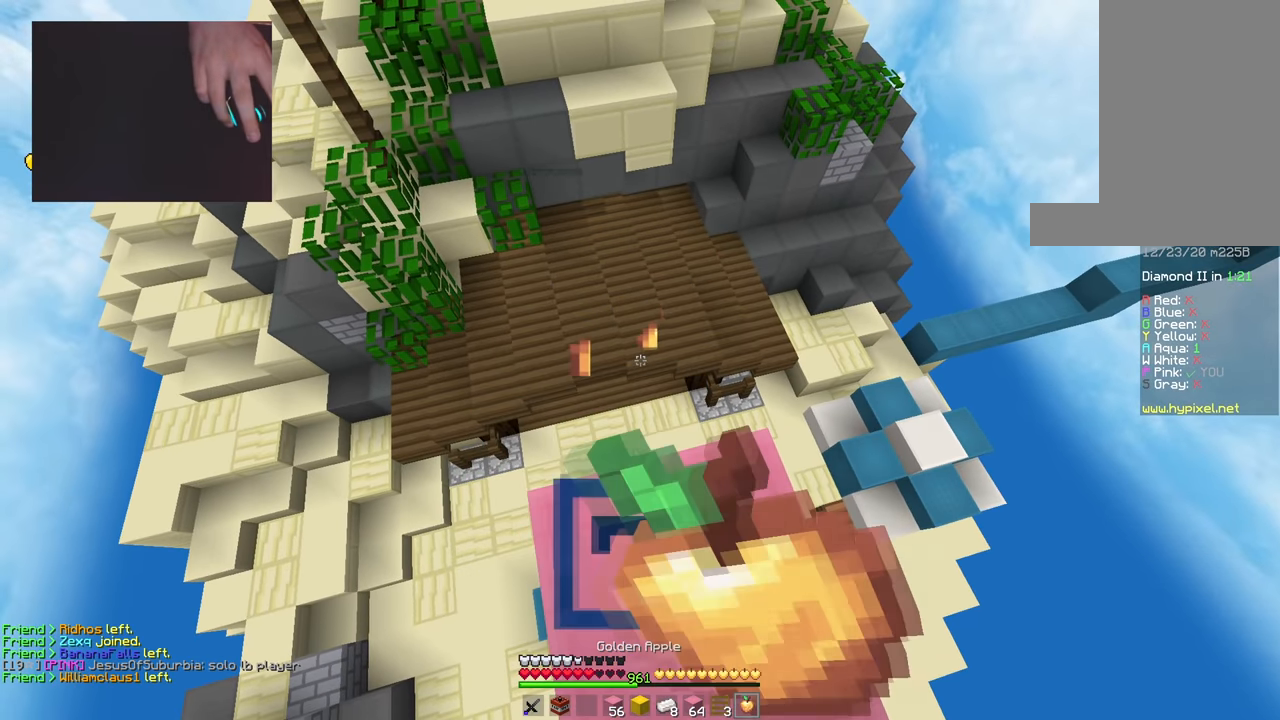
{"keys": [], "mouse": ["left", "right"], "events": []}
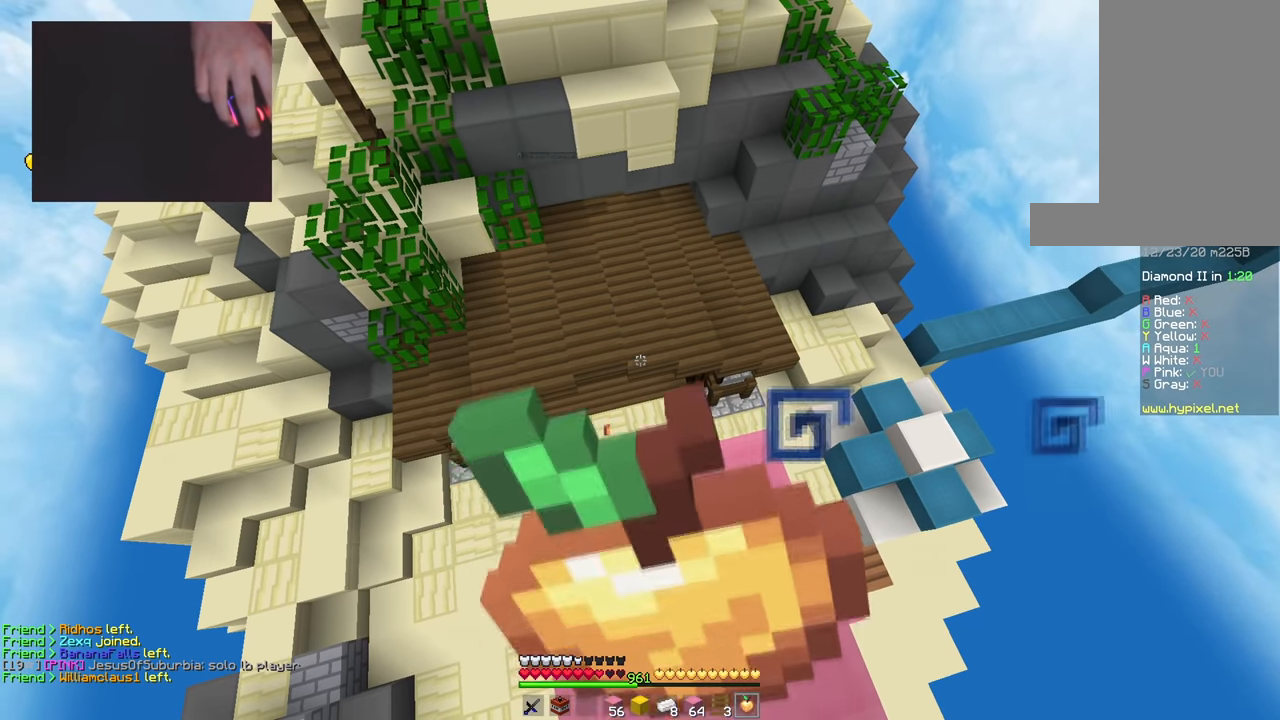
{"keys": [], "mouse": ["left", "right"], "events": [[333, "mouse_left", "up"], [350, "mouse_right", "up"], [450, "mouse_left", "down"], [450, "mouse_right", "down"]]}
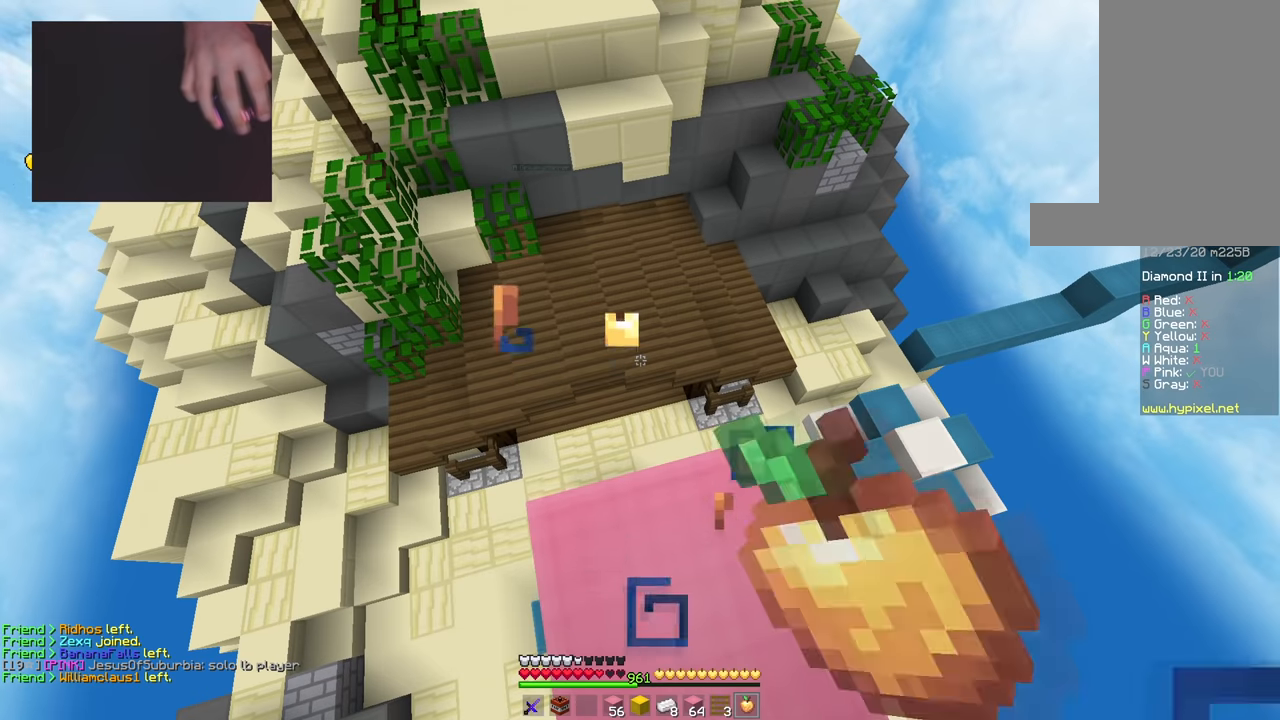
{"keys": [], "mouse": ["left", "right"], "events": []}
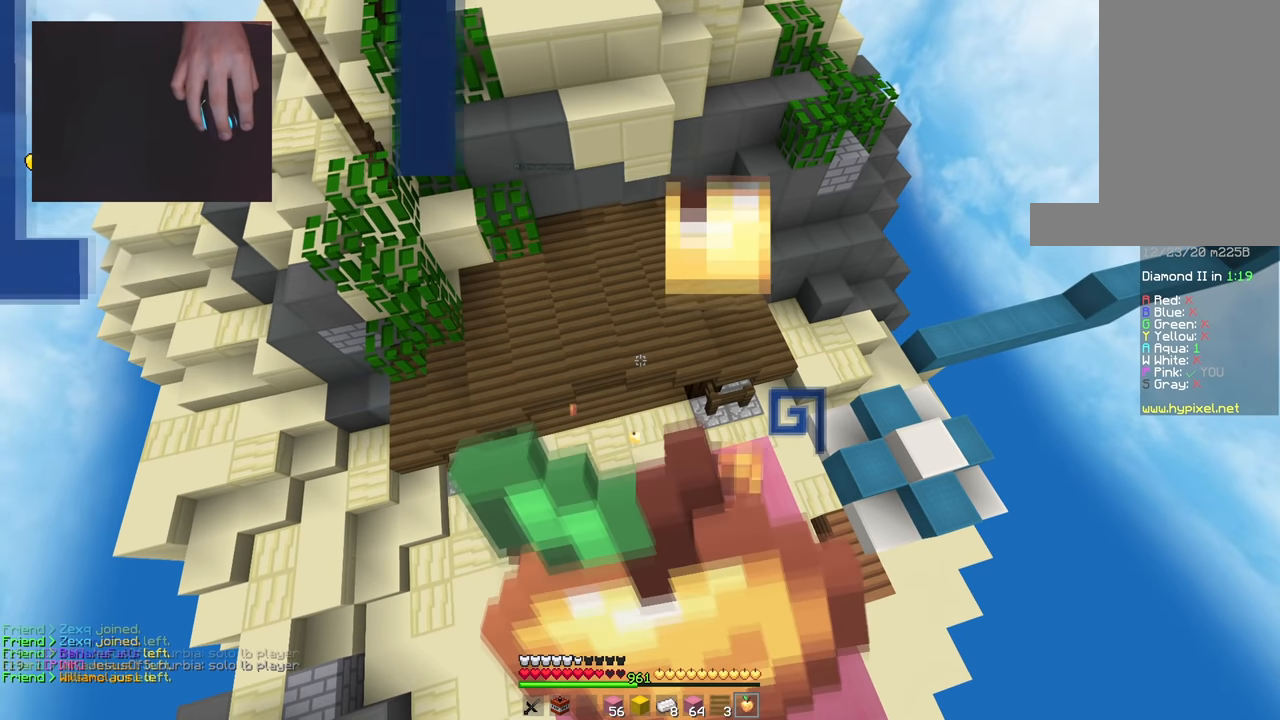
{"keys": [], "mouse": ["left", "right"], "events": []}
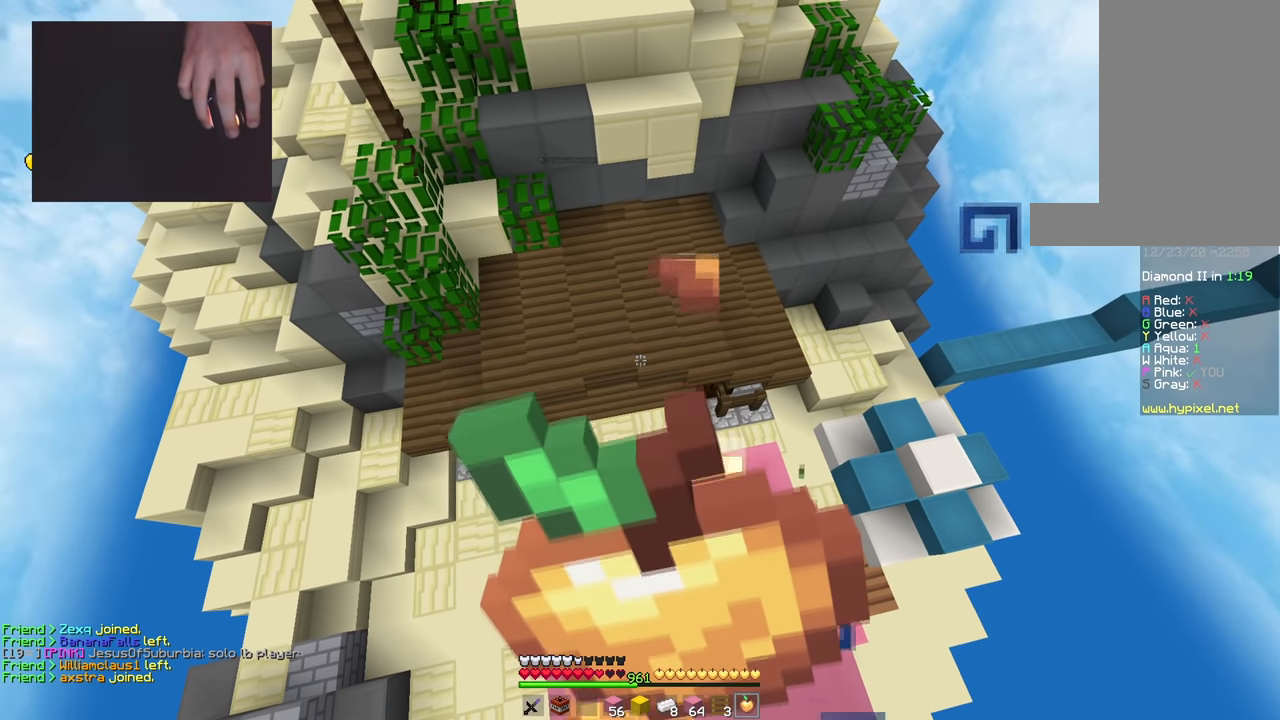
{"keys": [], "mouse": ["left", "right"], "events": []}
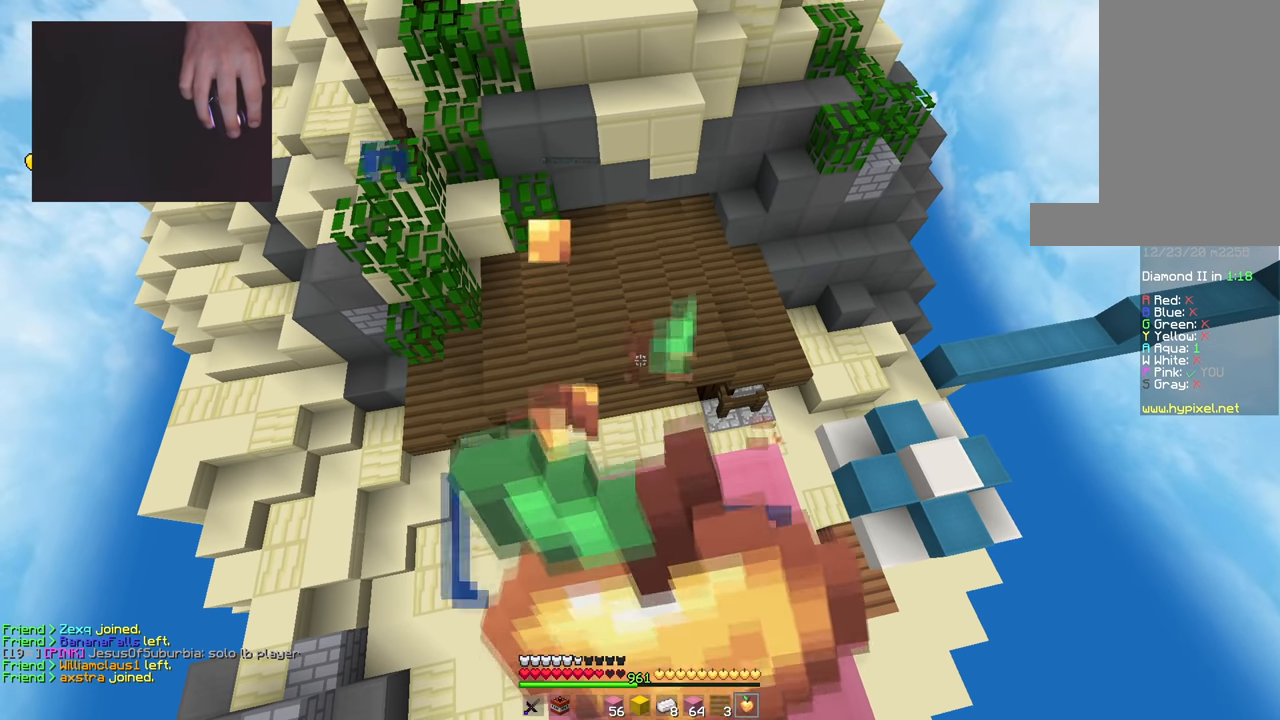
{"keys": [], "mouse": ["left", "right"], "events": []}
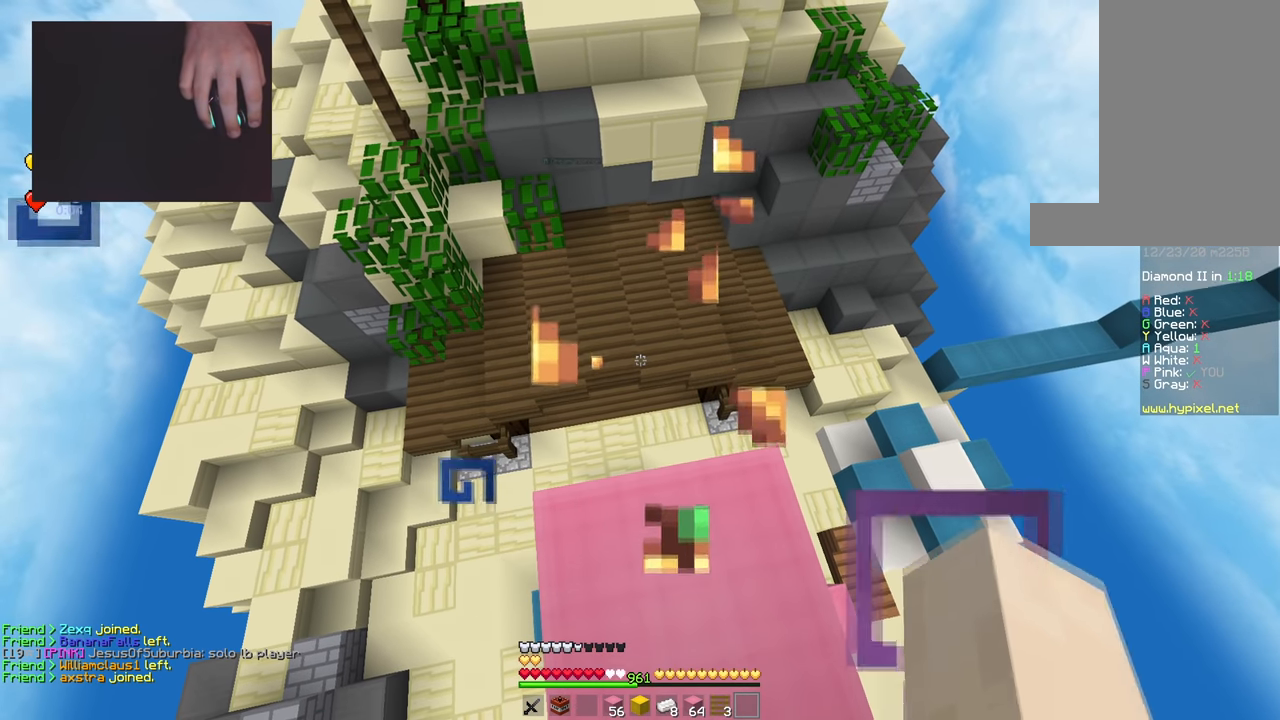
{"keys": [], "mouse": [], "events": [[17, "mouse_right", "up"], [33, "mouse_left", "up"]]}